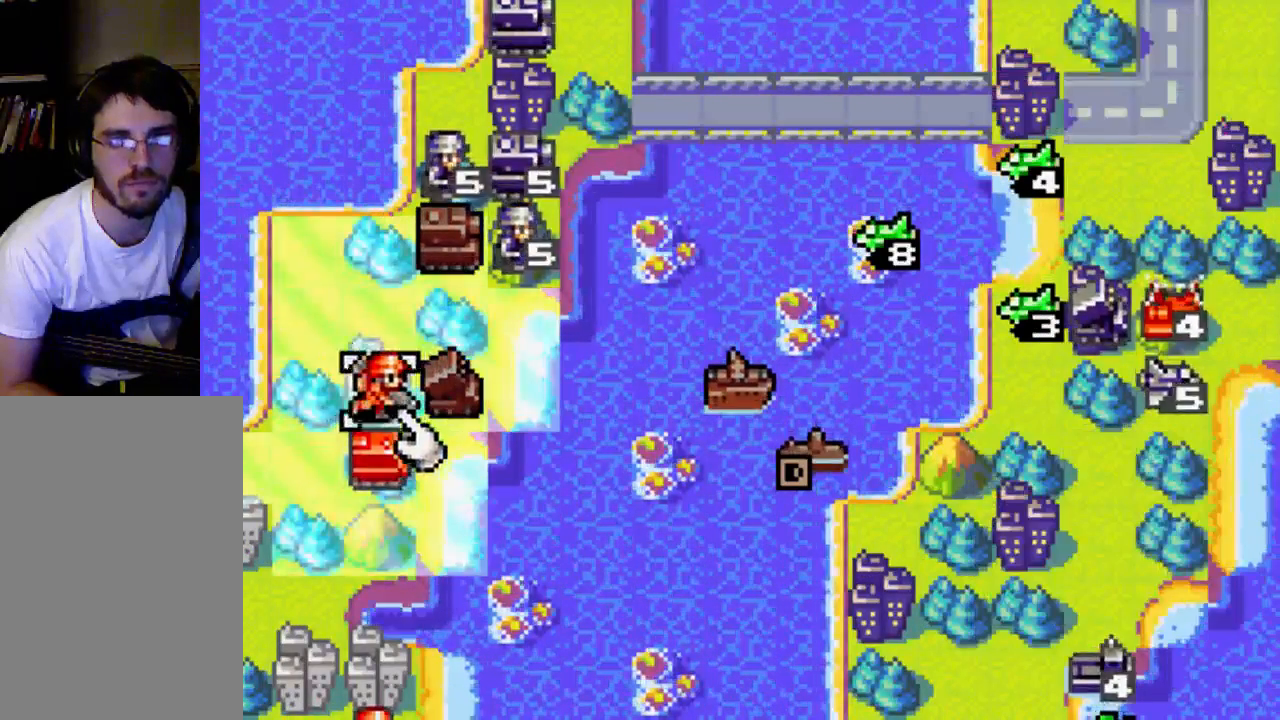
Gameplay with a controller (Xbox layout); each line is a JSON object with the inputs held at the frame after it. "events" lists button and stick changes between this image and that frame as [ms after this image, input, new state], when the widget could be followed in between. Not read: L3 R3.
{"buttons": ["DPAD_UP"], "left_stick": "center", "right_stick": "center", "events": [[433, "DPAD_UP", "down"]]}
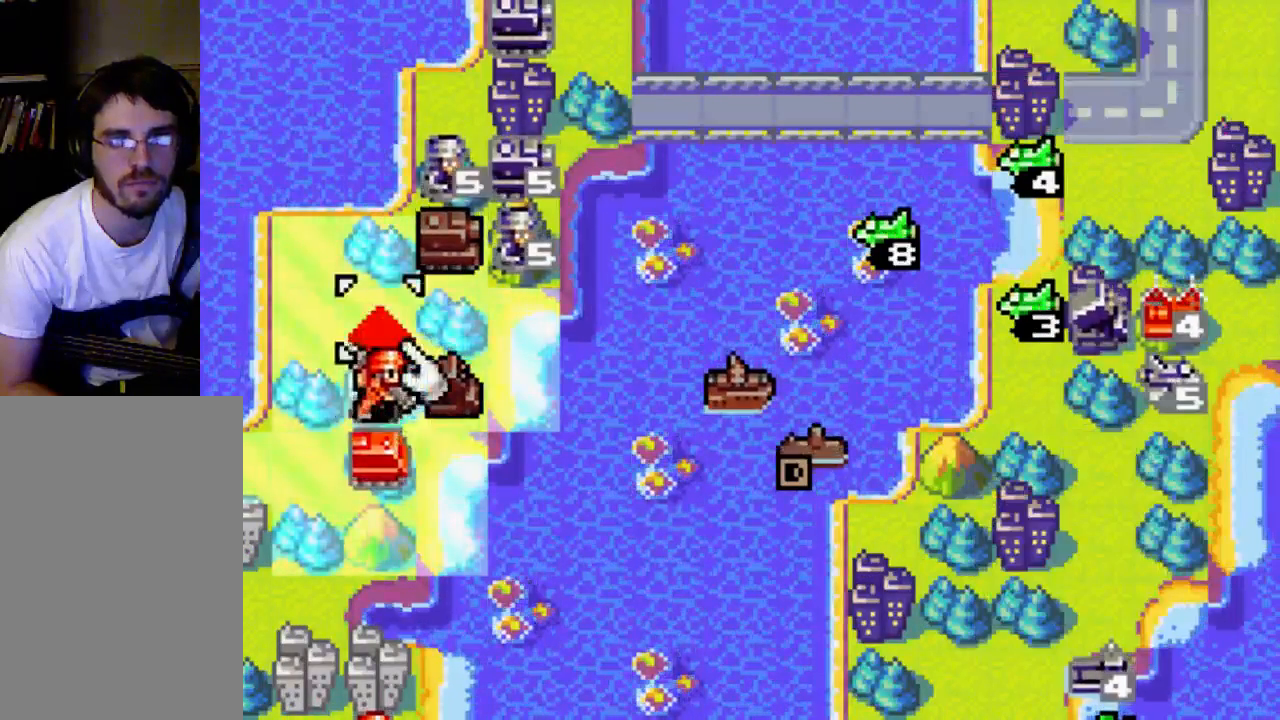
{"buttons": [], "left_stick": "center", "right_stick": "center", "events": [[33, "DPAD_UP", "up"], [67, "DPAD_UP", "down"], [233, "DPAD_UP", "up"], [367, "B", "down"], [500, "B", "up"]]}
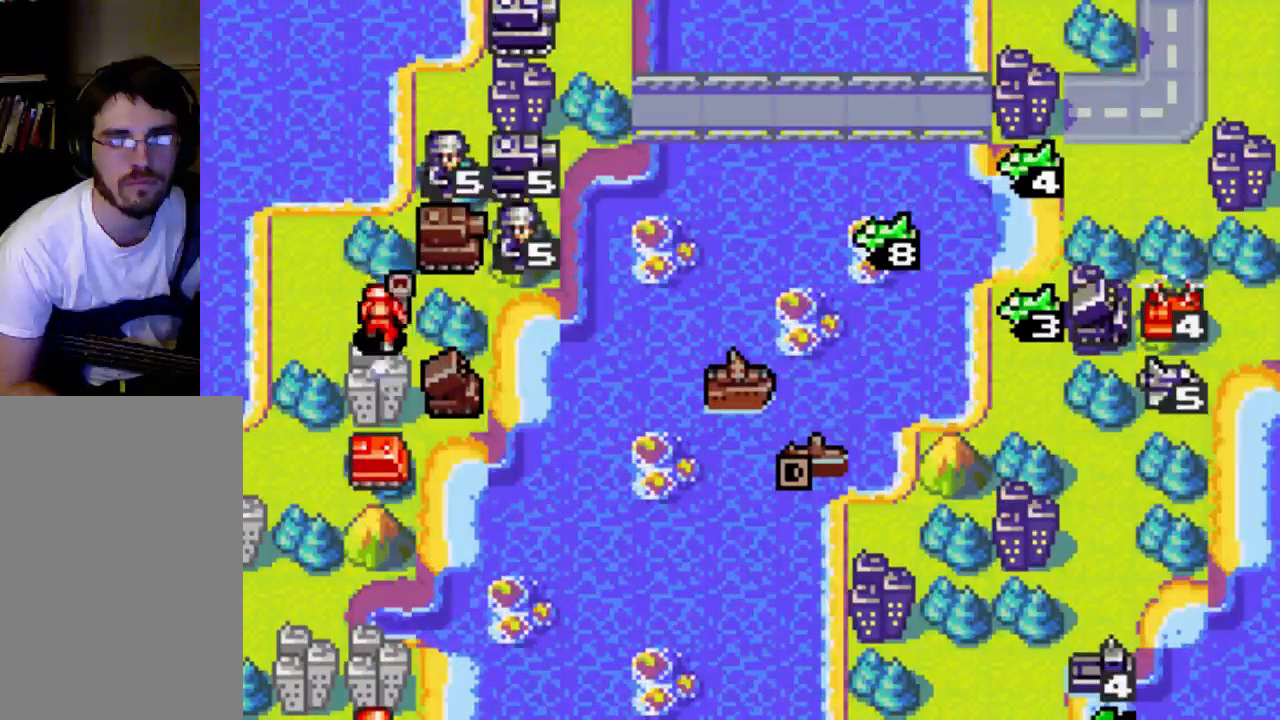
{"buttons": ["B"], "left_stick": "center", "right_stick": "center", "events": [[433, "B", "down"]]}
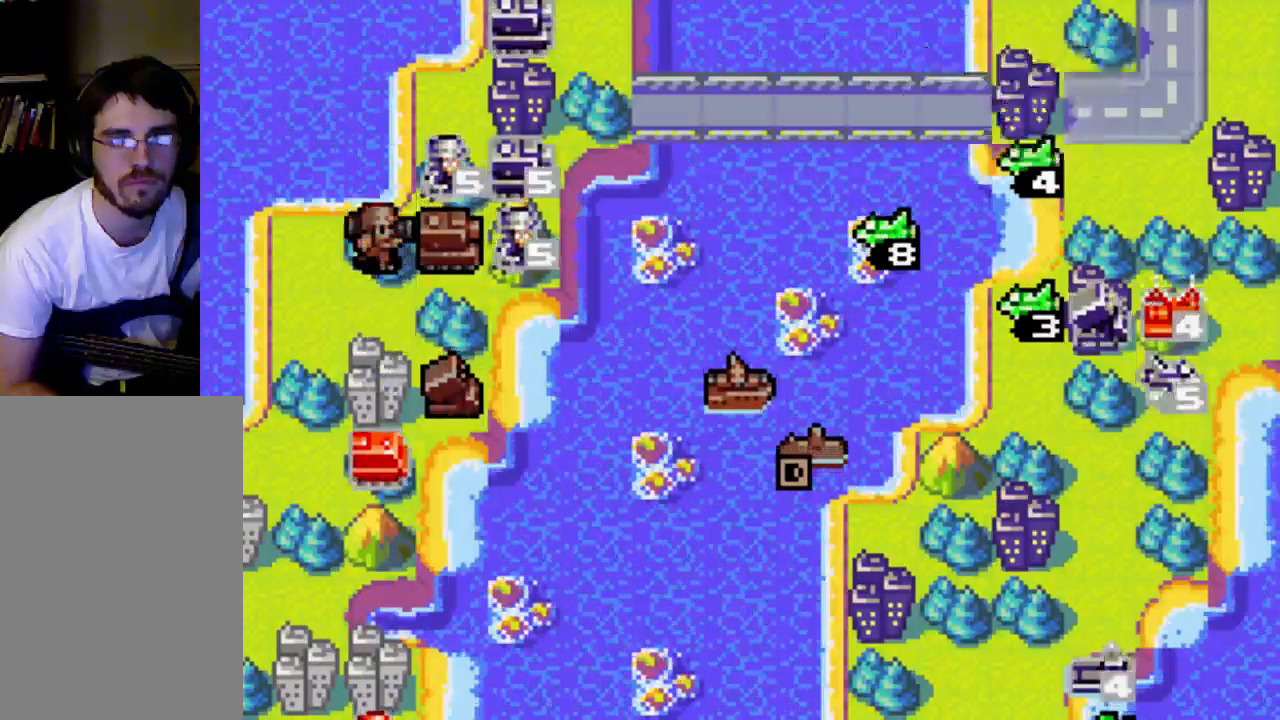
{"buttons": [], "left_stick": "center", "right_stick": "center", "events": [[100, "B", "up"], [133, "DPAD_DOWN", "down"], [267, "DPAD_DOWN", "up"], [333, "DPAD_DOWN", "down"], [433, "DPAD_DOWN", "up"]]}
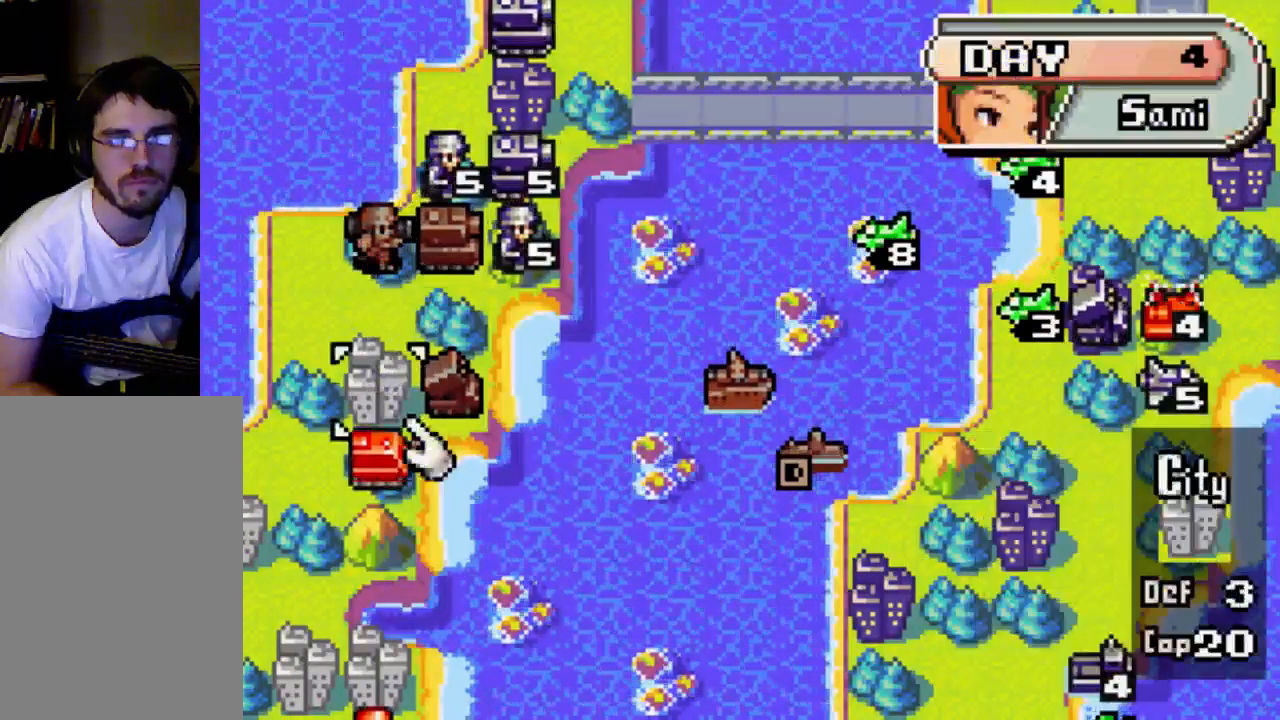
{"buttons": ["B"], "left_stick": "center", "right_stick": "center", "events": [[67, "DPAD_DOWN", "down"], [133, "DPAD_DOWN", "up"], [500, "B", "down"]]}
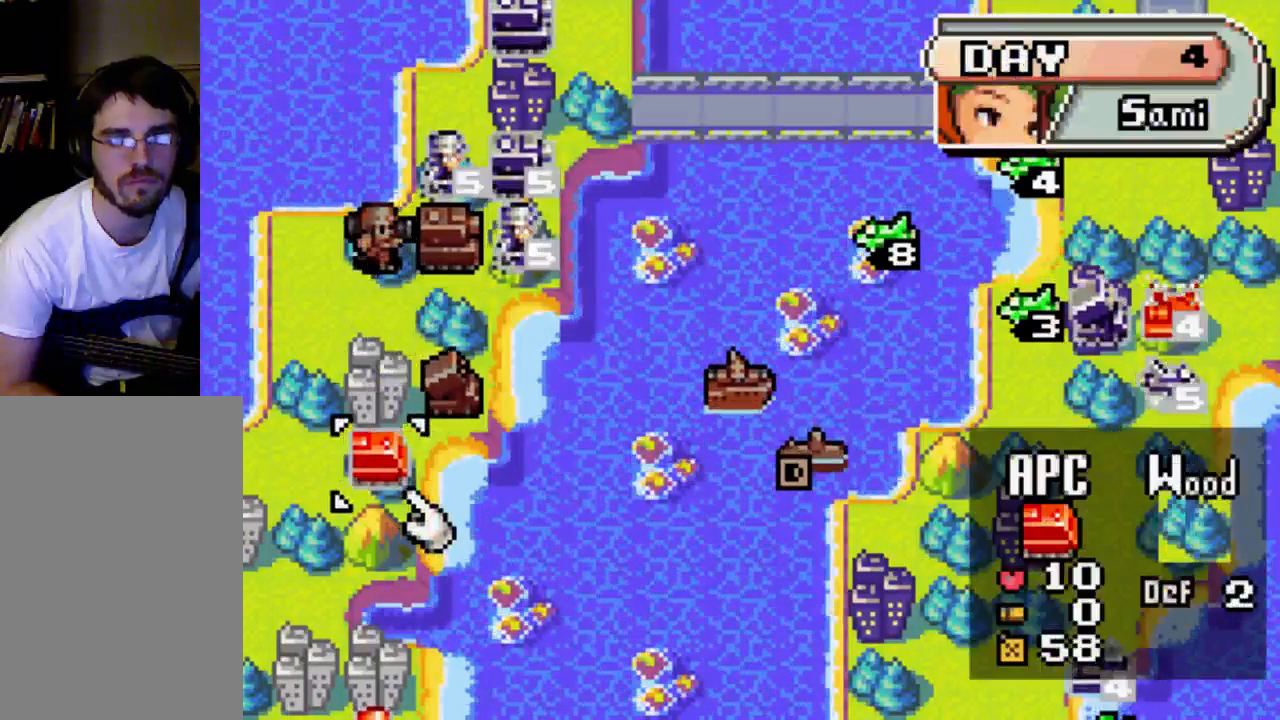
{"buttons": ["DPAD_UP"], "left_stick": "center", "right_stick": "center", "events": [[133, "B", "up"], [433, "DPAD_UP", "down"]]}
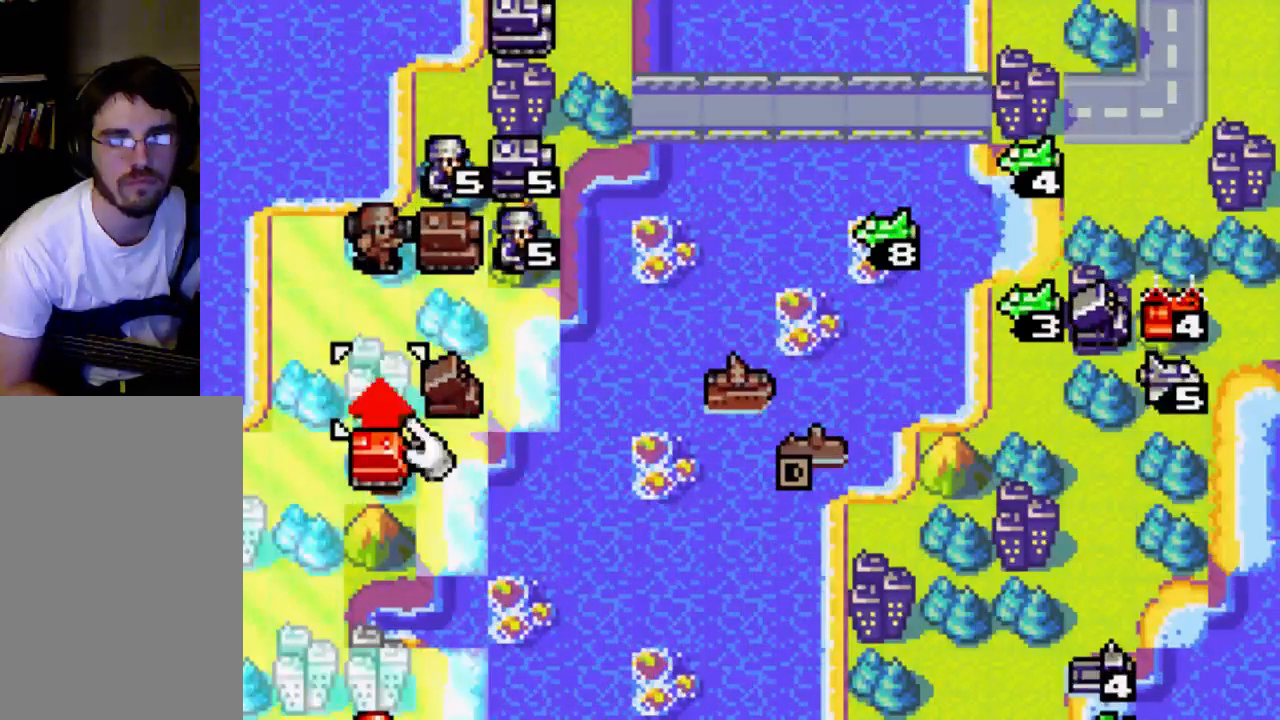
{"buttons": ["B"], "left_stick": "center", "right_stick": "center", "events": [[267, "DPAD_UP", "up"], [333, "DPAD_RIGHT", "down"], [433, "DPAD_RIGHT", "up"], [500, "B", "down"]]}
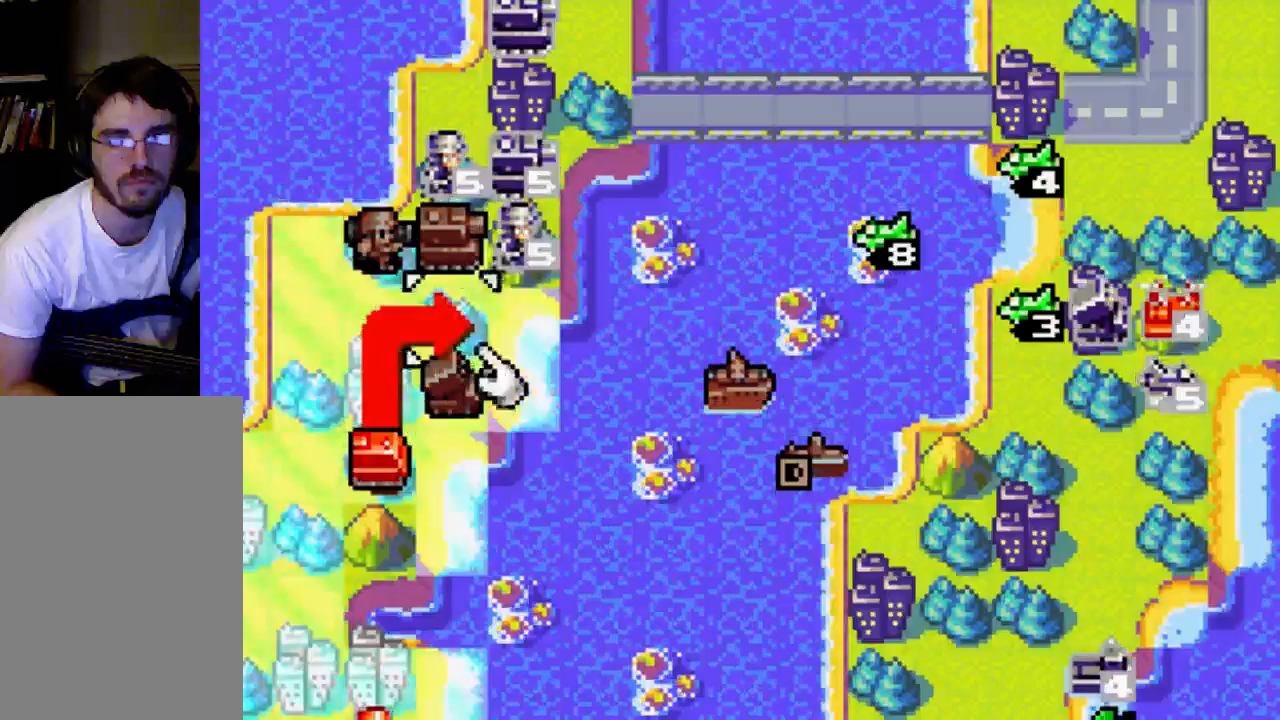
{"buttons": [], "left_stick": "center", "right_stick": "center", "events": [[133, "B", "up"]]}
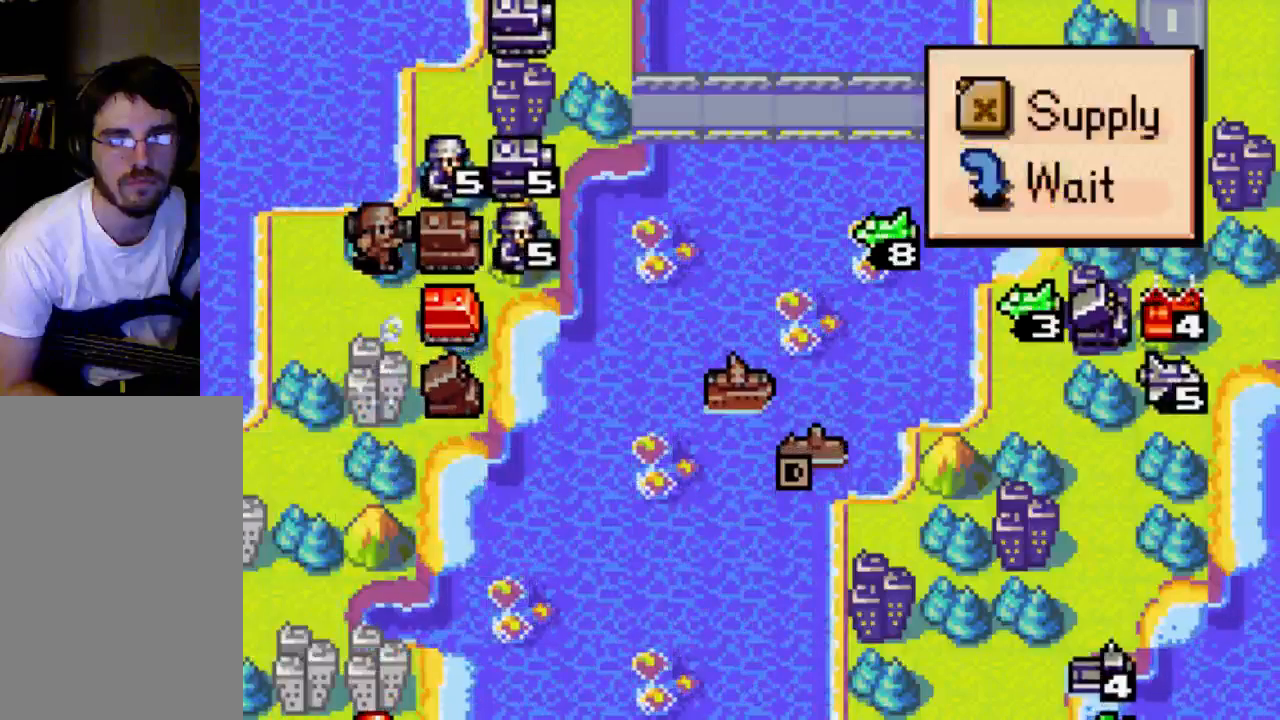
{"buttons": ["B"], "left_stick": "center", "right_stick": "center", "events": [[500, "B", "down"]]}
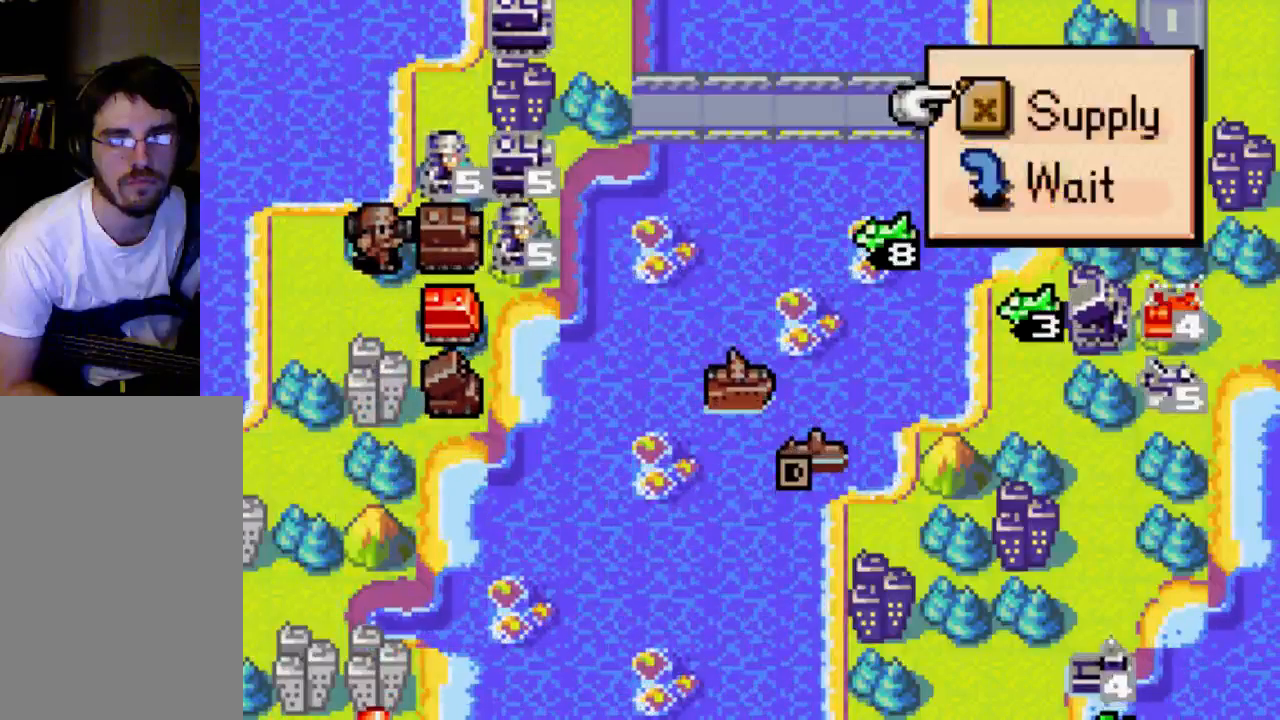
{"buttons": [], "left_stick": "center", "right_stick": "center", "events": [[200, "B", "up"]]}
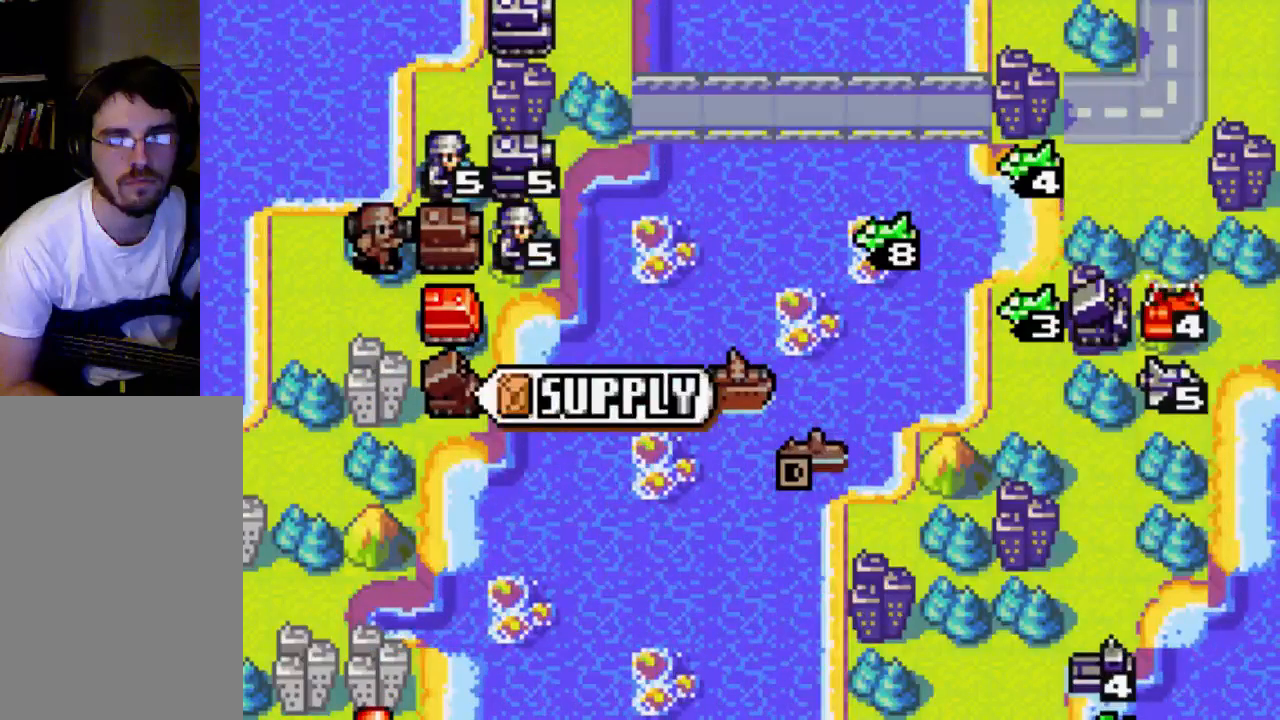
{"buttons": [], "left_stick": "center", "right_stick": "center", "events": []}
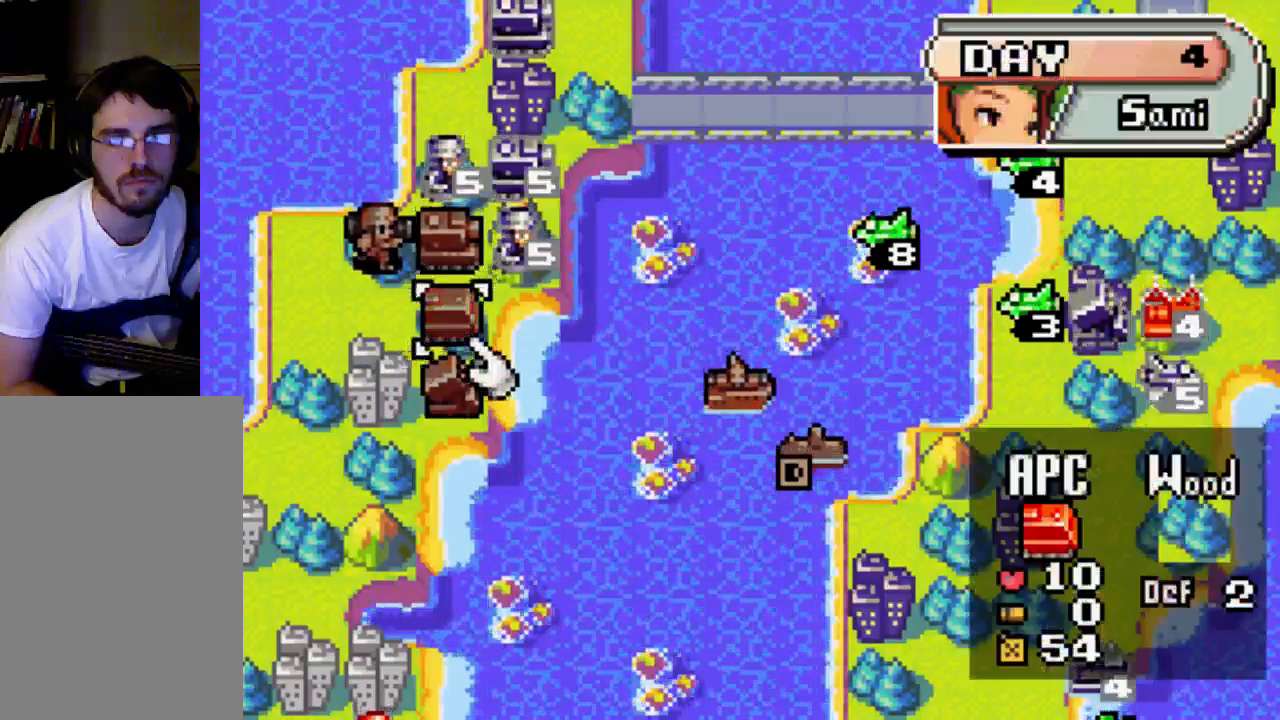
{"buttons": ["DPAD_RIGHT"], "left_stick": "center", "right_stick": "center", "events": [[133, "DPAD_RIGHT", "down"]]}
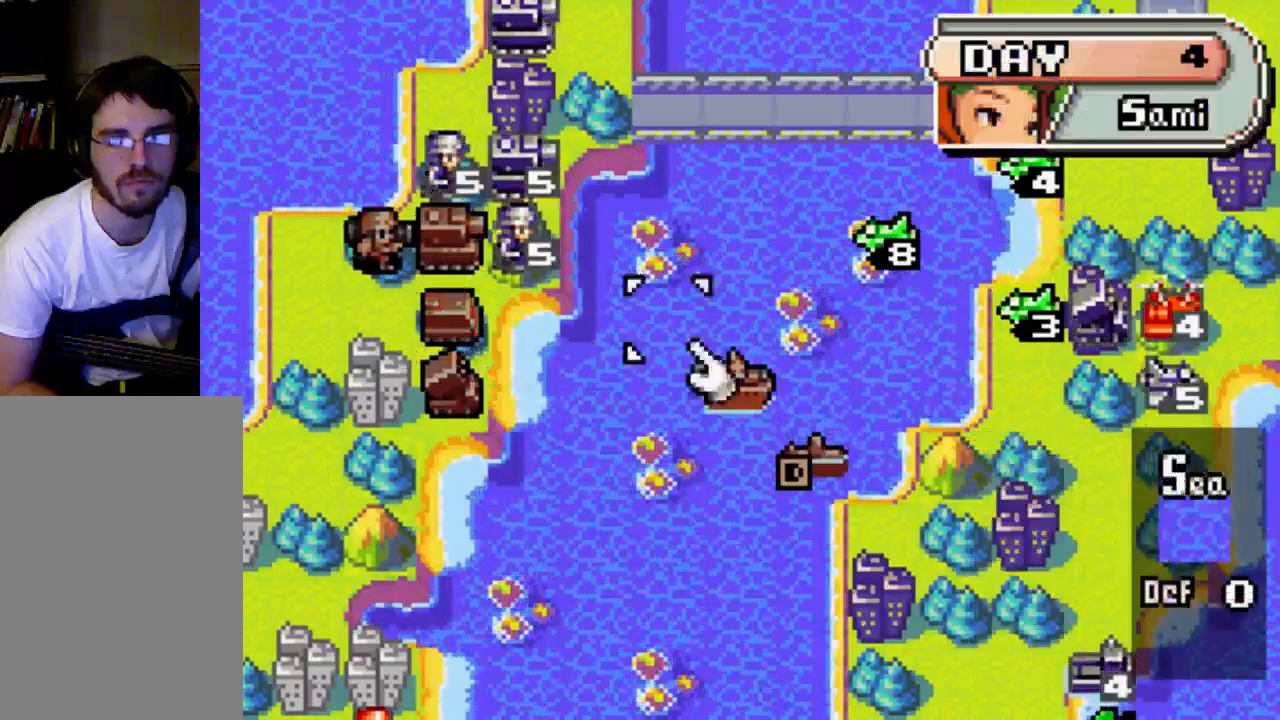
{"buttons": [], "left_stick": "center", "right_stick": "center", "events": [[467, "DPAD_RIGHT", "up"]]}
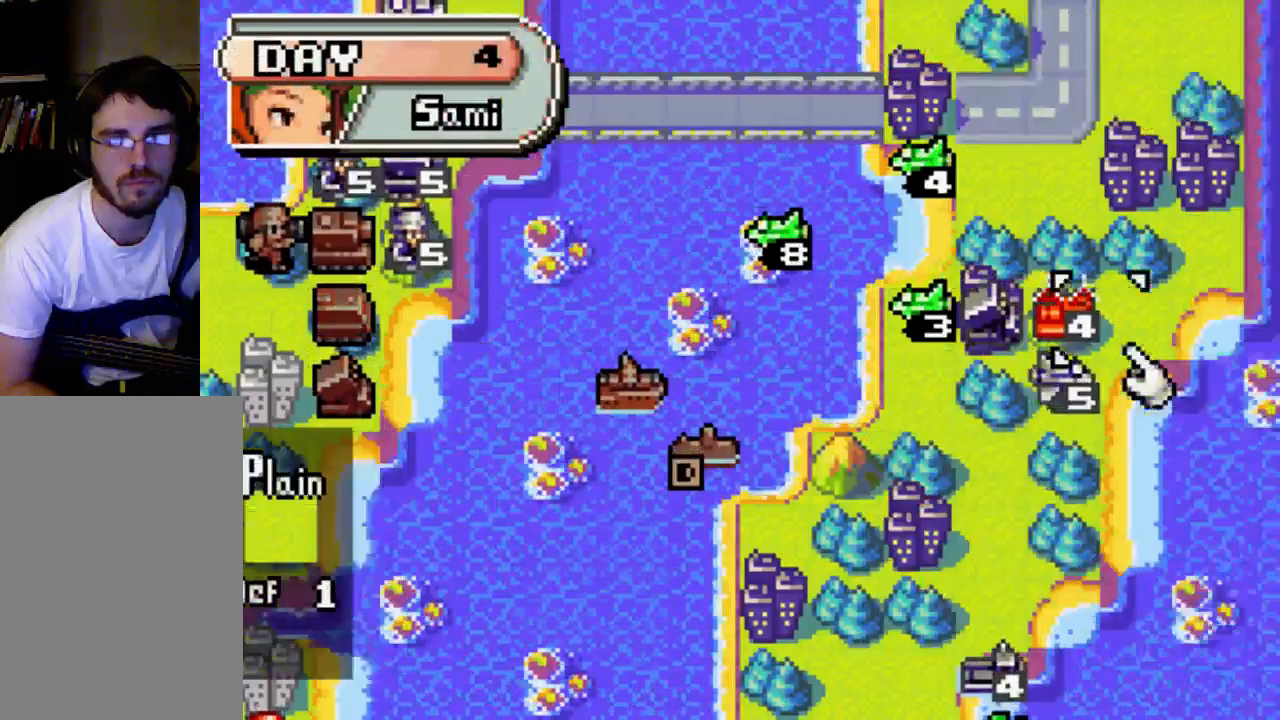
{"buttons": [], "left_stick": "center", "right_stick": "center", "events": []}
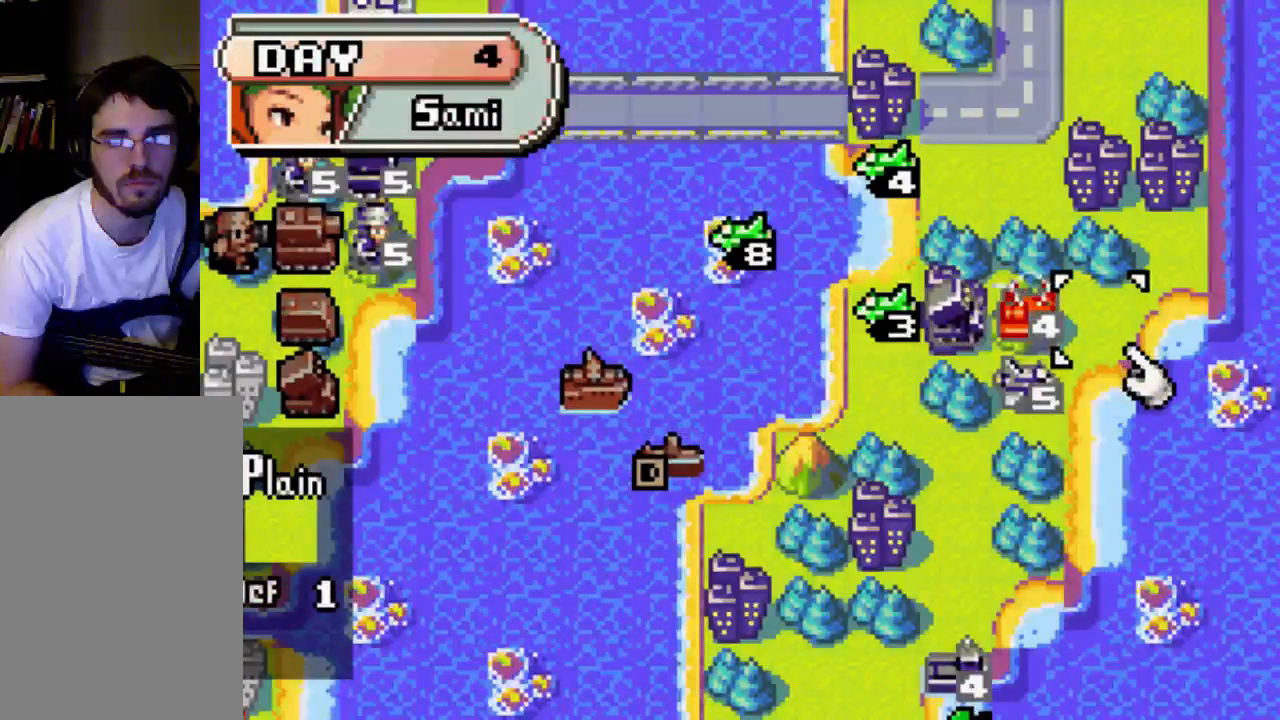
{"buttons": [], "left_stick": "center", "right_stick": "center", "events": []}
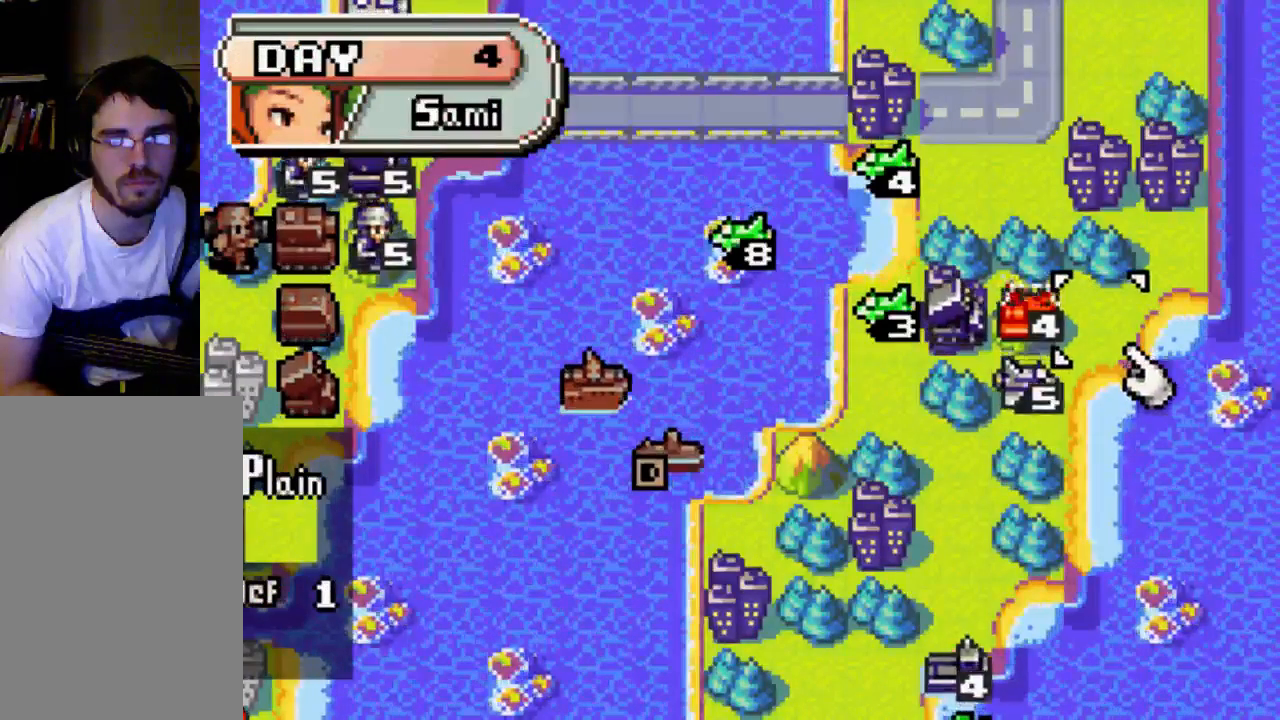
{"buttons": [], "left_stick": "center", "right_stick": "center", "events": [[267, "DPAD_LEFT", "down"], [367, "DPAD_LEFT", "up"]]}
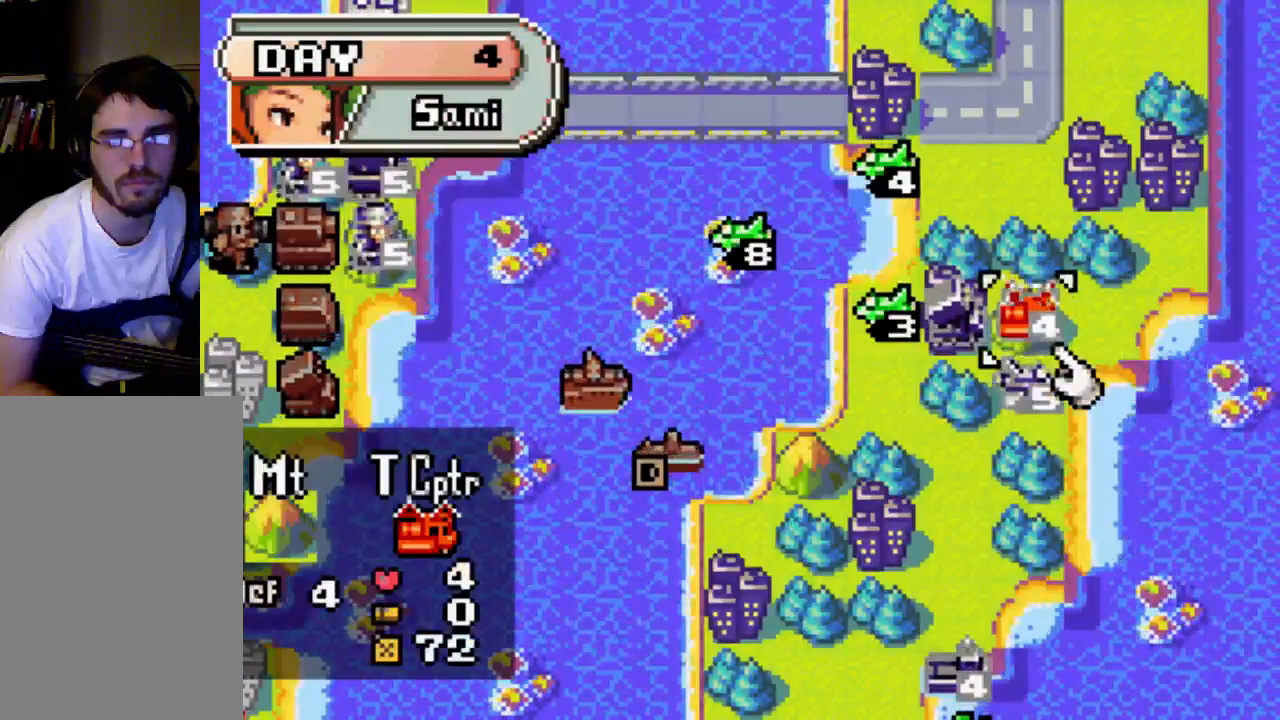
{"buttons": ["DPAD_DOWN"], "left_stick": "center", "right_stick": "center", "events": [[200, "DPAD_DOWN", "down"]]}
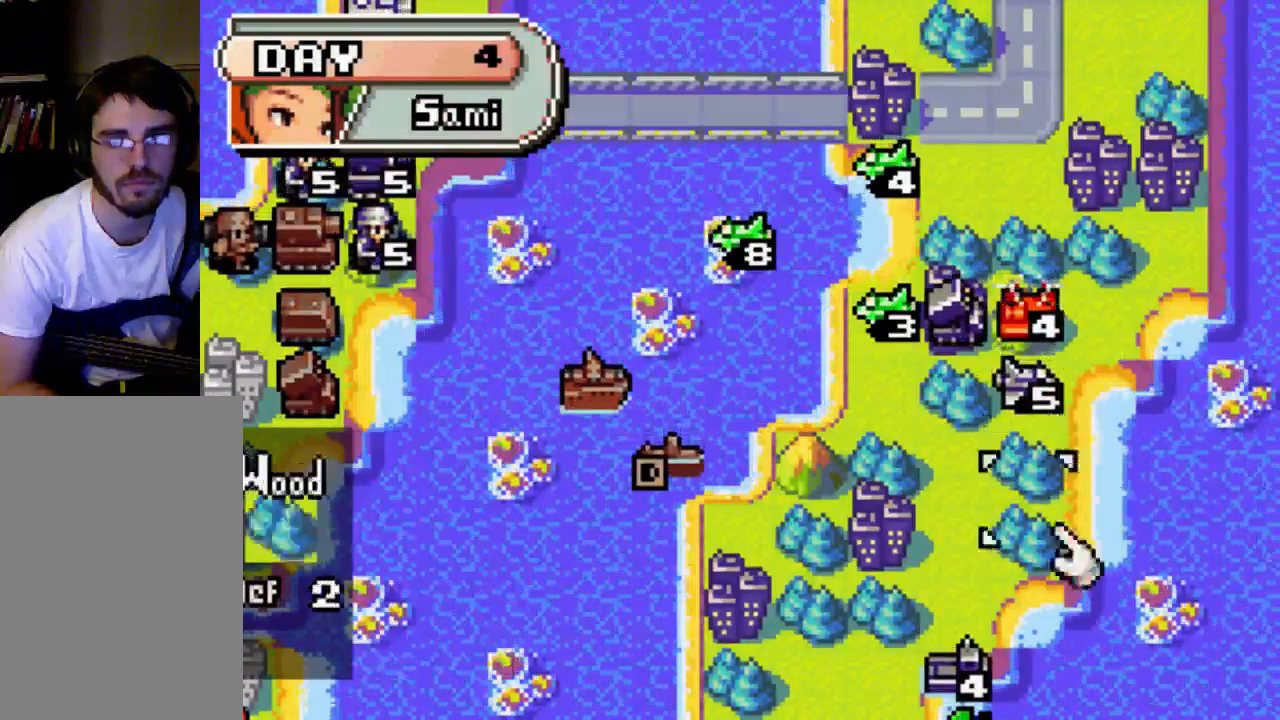
{"buttons": [], "left_stick": "center", "right_stick": "center", "events": [[367, "DPAD_DOWN", "up"]]}
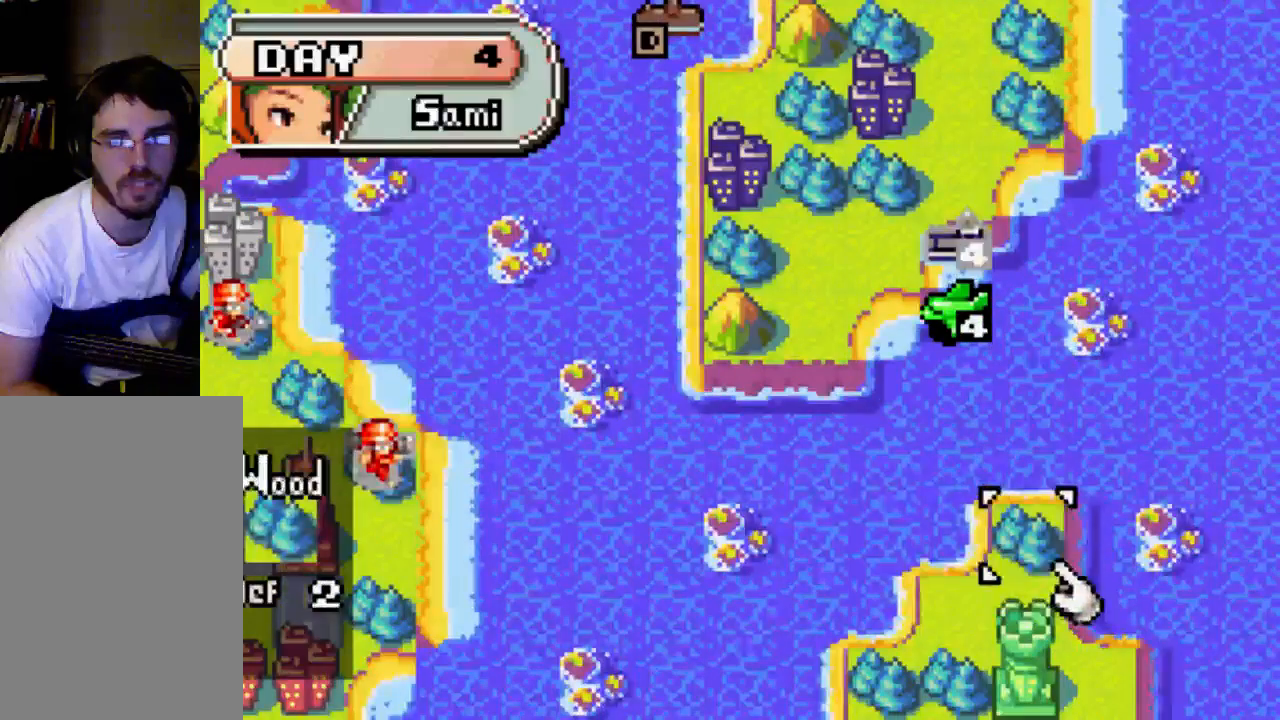
{"buttons": ["DPAD_LEFT"], "left_stick": "center", "right_stick": "center", "events": [[67, "DPAD_LEFT", "down"]]}
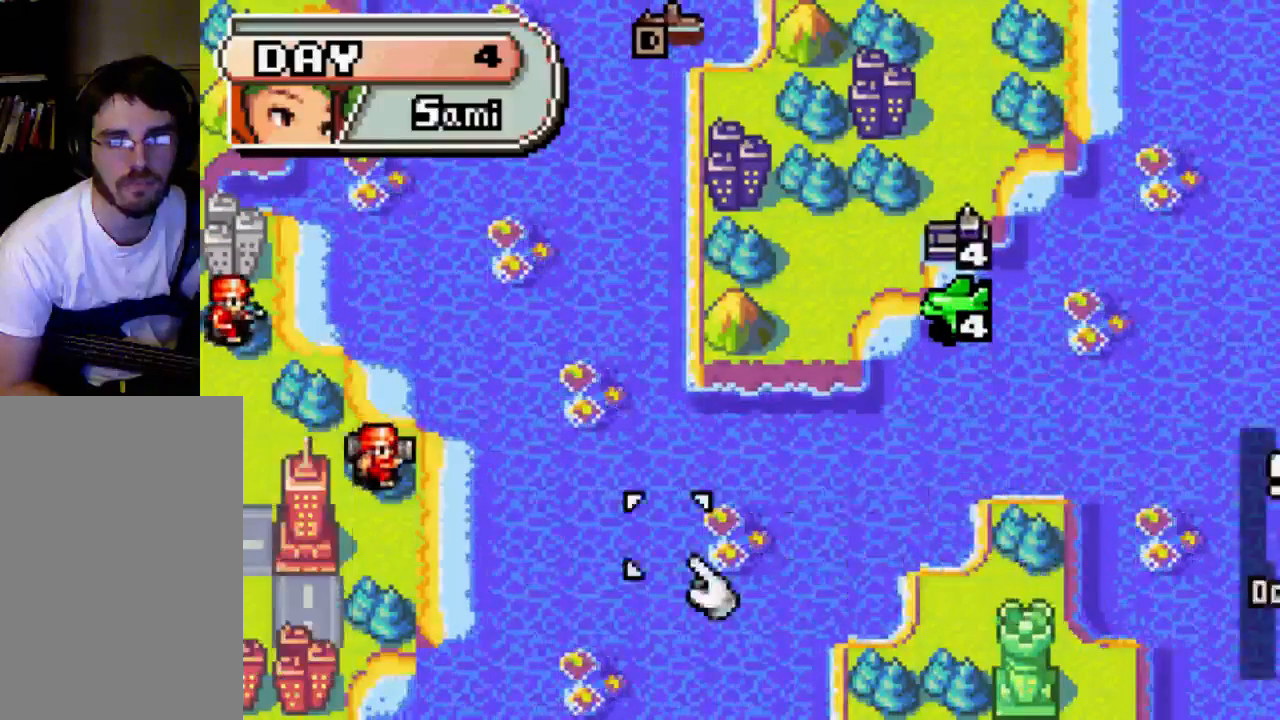
{"buttons": [], "left_stick": "center", "right_stick": "center", "events": [[267, "DPAD_LEFT", "up"], [467, "DPAD_UP", "down"], [500, "DPAD_UP", "up"]]}
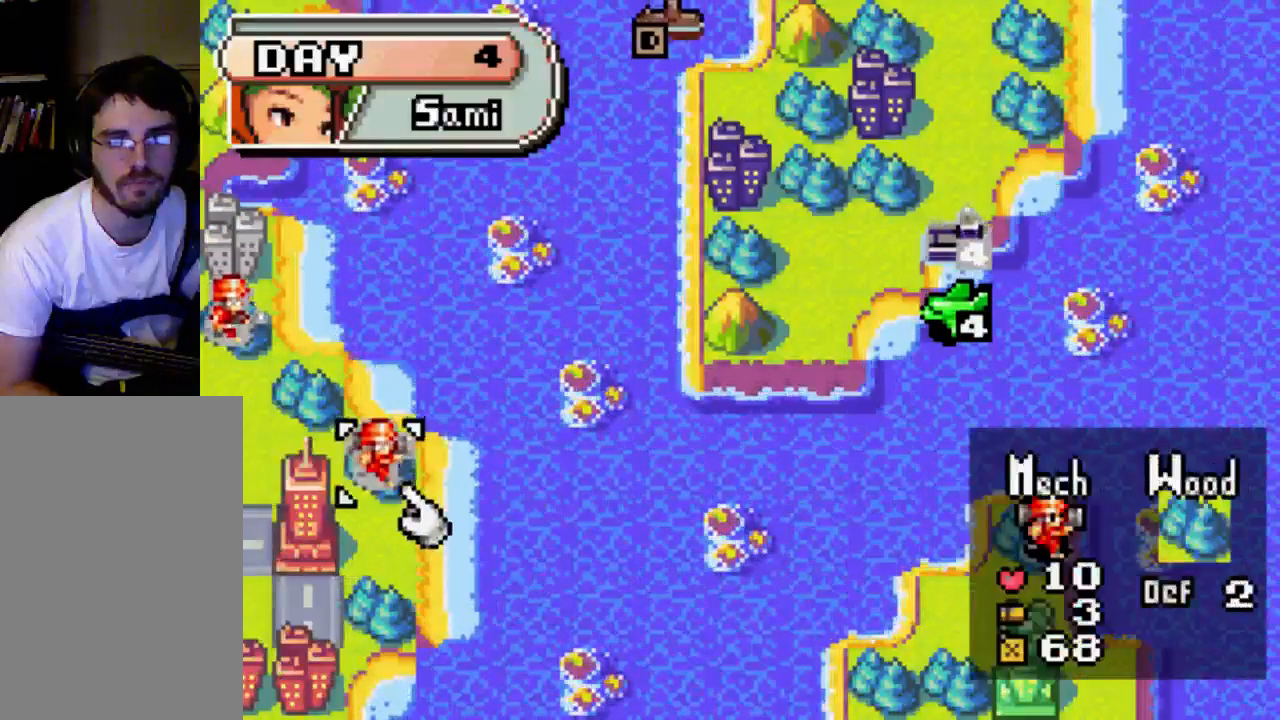
{"buttons": [], "left_stick": "center", "right_stick": "center", "events": [[200, "B", "down"], [333, "B", "up"]]}
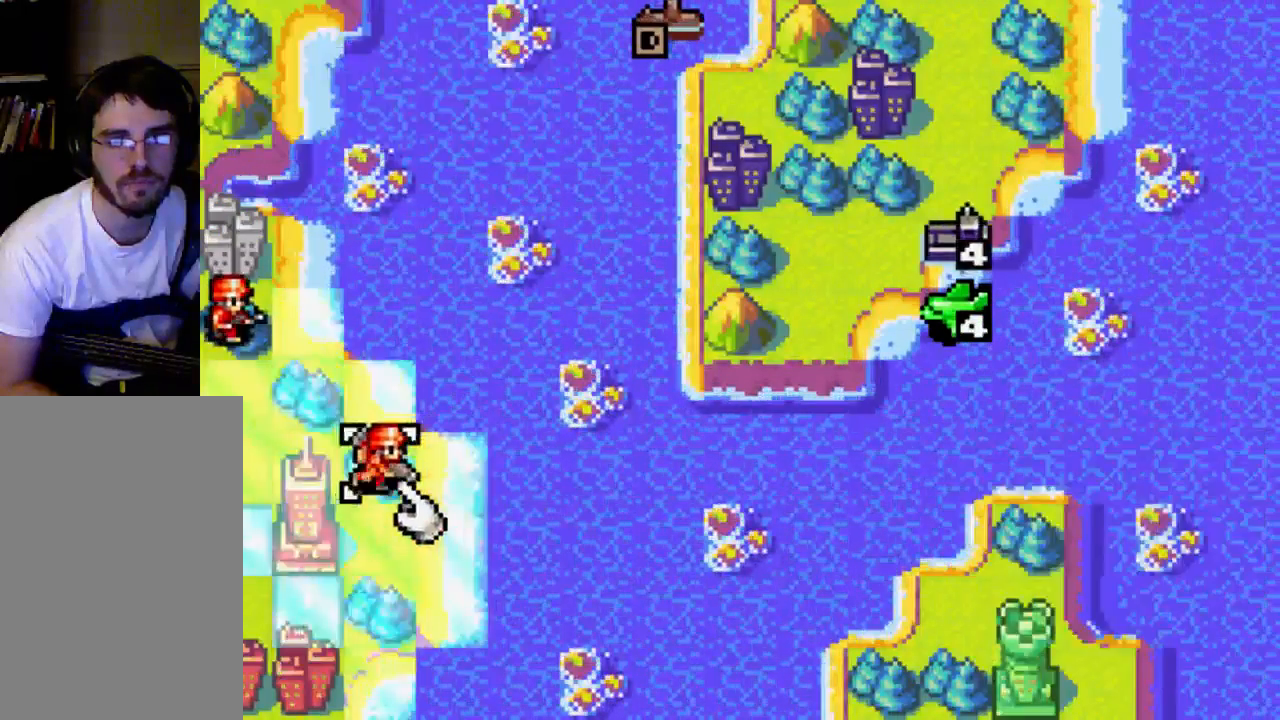
{"buttons": ["DPAD_UP"], "left_stick": "center", "right_stick": "center", "events": [[67, "A", "down"], [200, "DPAD_UP", "down"], [467, "A", "up"]]}
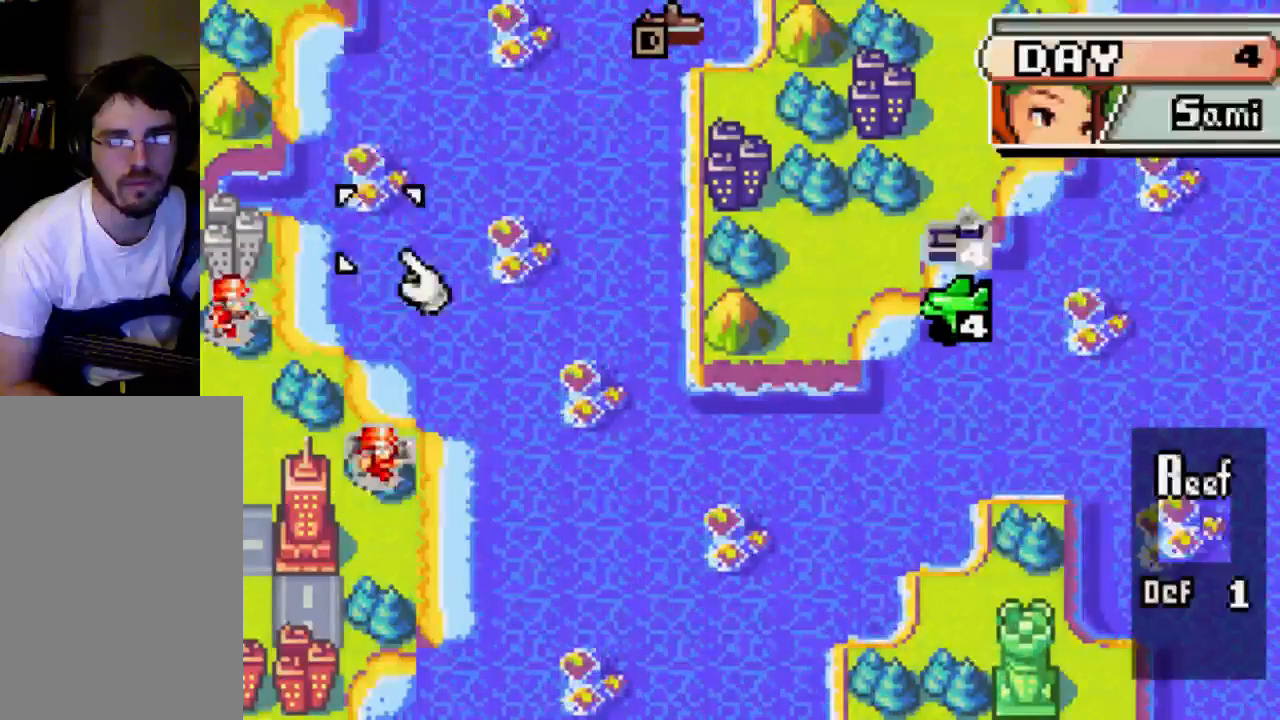
{"buttons": ["DPAD_LEFT"], "left_stick": "center", "right_stick": "center"}
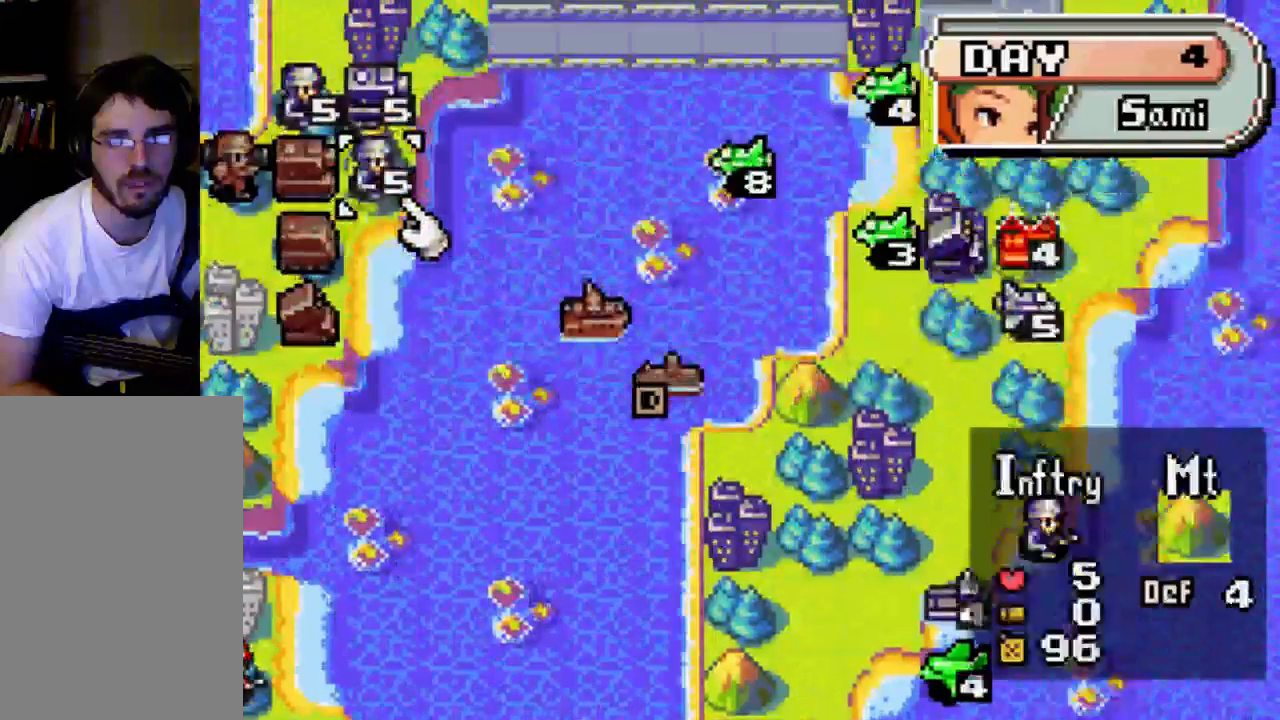
{"buttons": [], "left_stick": "center", "right_stick": "center", "events": [[133, "DPAD_LEFT", "up"], [433, "DPAD_DOWN", "down"], [467, "DPAD_DOWN", "up"]]}
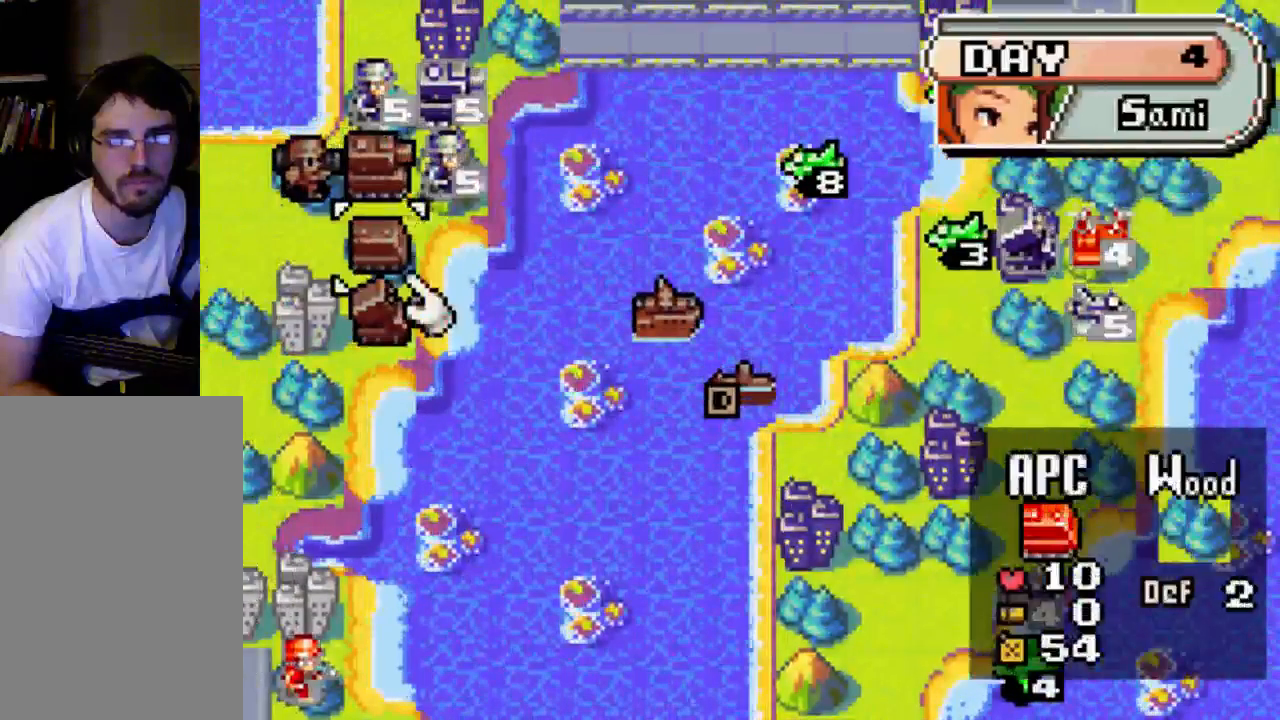
{"buttons": [], "left_stick": "center", "right_stick": "center", "events": [[167, "B", "down"], [267, "B", "up"], [333, "DPAD_UP", "down"], [400, "DPAD_UP", "up"]]}
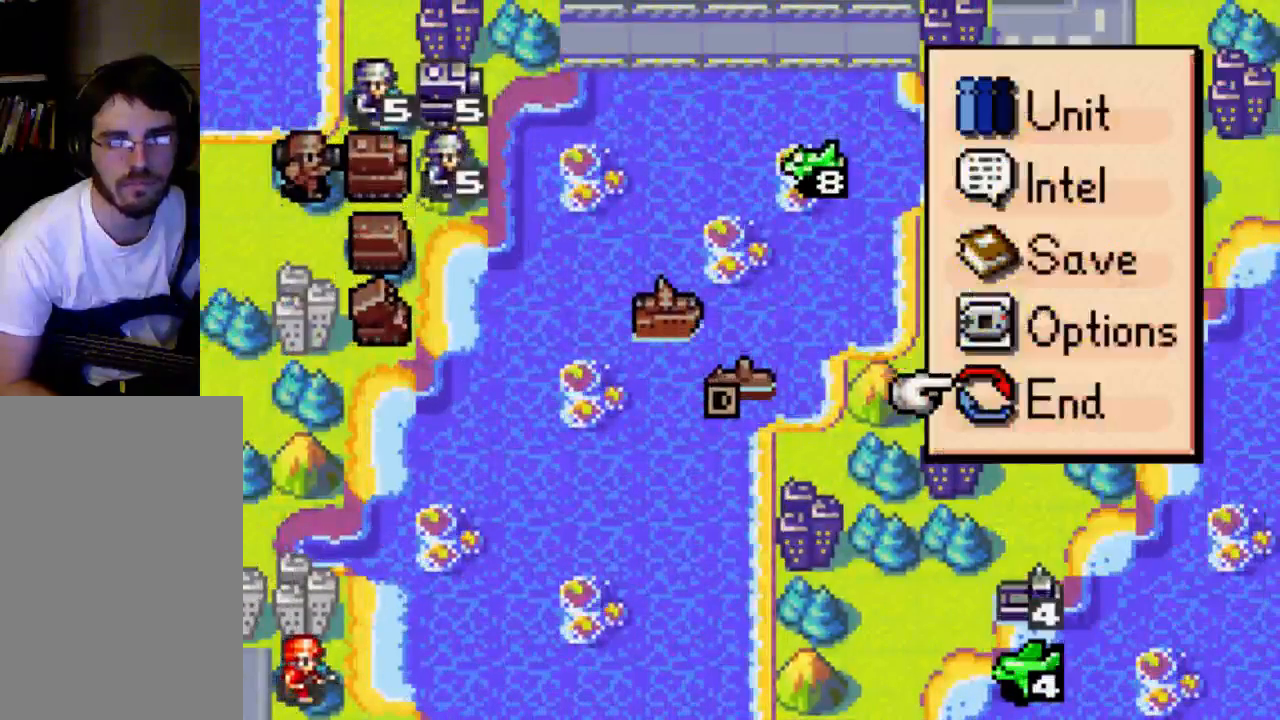
{"buttons": [], "left_stick": "center", "right_stick": "center", "events": []}
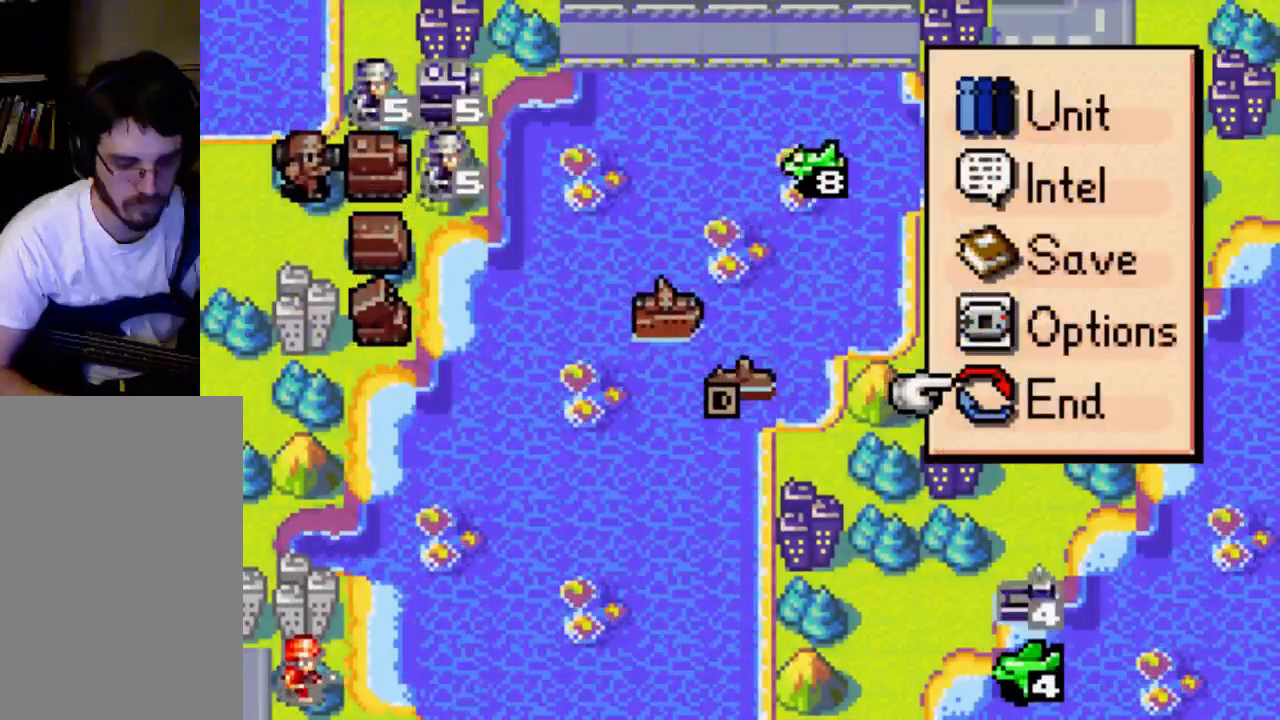
{"buttons": [], "left_stick": "center", "right_stick": "center", "events": [[267, "B", "down"], [400, "B", "up"]]}